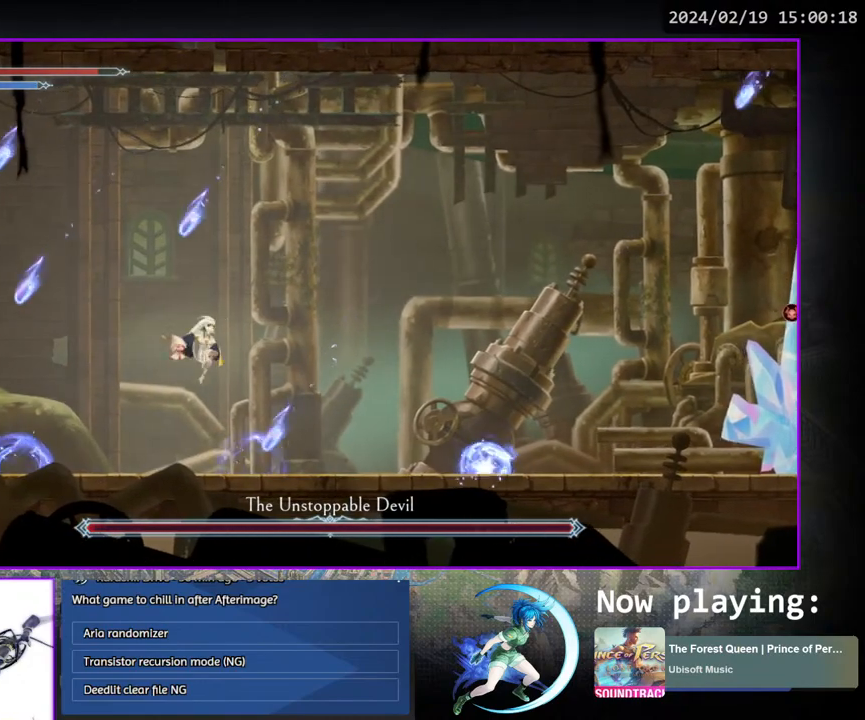
Gameplay with a controller (PlayStation layout); each line is a JSON object with the inputs held at the frame after it. "events" lists button and stick changes between this image and that frame as [ms after this image, input, new state], when the widget could be followed in between. Not read: L3 R3.
{"buttons": ["DPAD_DOWN", "DPAD_RIGHT"], "left_stick": "center", "right_stick": "center", "events": [[300, "CROSS", "down"], [300, "DPAD_RIGHT", "up"], [433, "CROSS", "up"], [467, "DPAD_DOWN", "down"], [483, "DPAD_RIGHT", "down"]]}
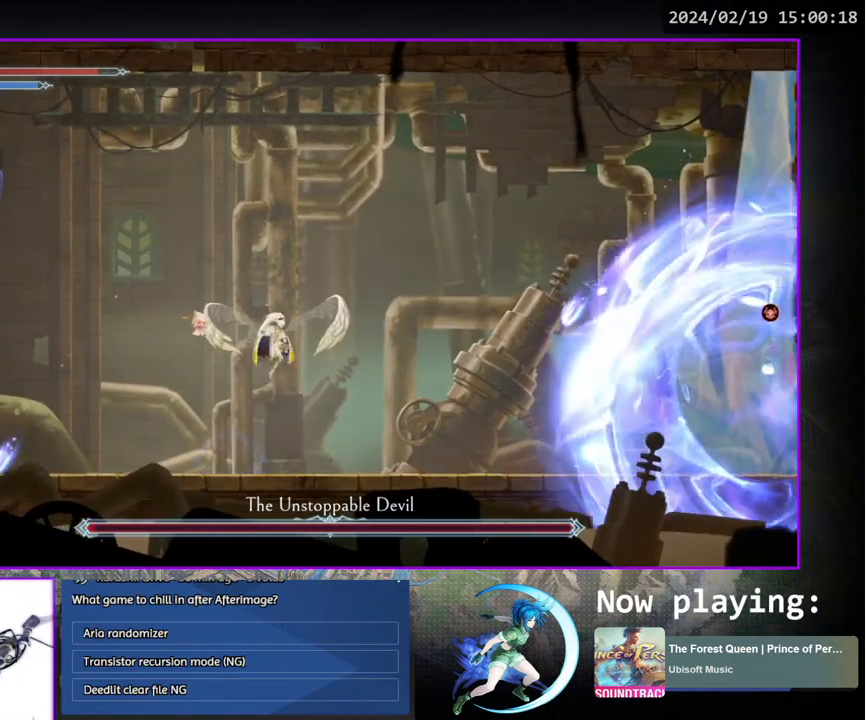
{"buttons": ["DPAD_DOWN"], "left_stick": "center", "right_stick": "center", "events": [[17, "DPAD_RIGHT", "up"], [83, "CROSS", "down"], [167, "DPAD_DOWN", "up"], [183, "CROSS", "up"], [233, "DPAD_RIGHT", "down"], [383, "DPAD_DOWN", "down"], [483, "DPAD_RIGHT", "up"]]}
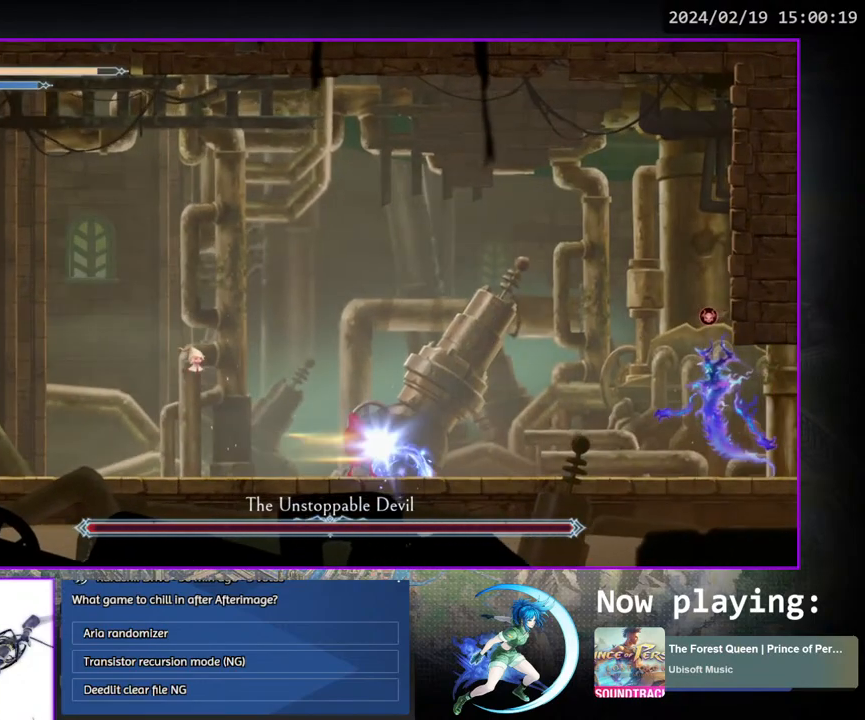
{"buttons": ["DPAD_RIGHT"], "left_stick": "center", "right_stick": "center", "events": [[133, "DPAD_DOWN", "up"], [450, "DPAD_RIGHT", "down"]]}
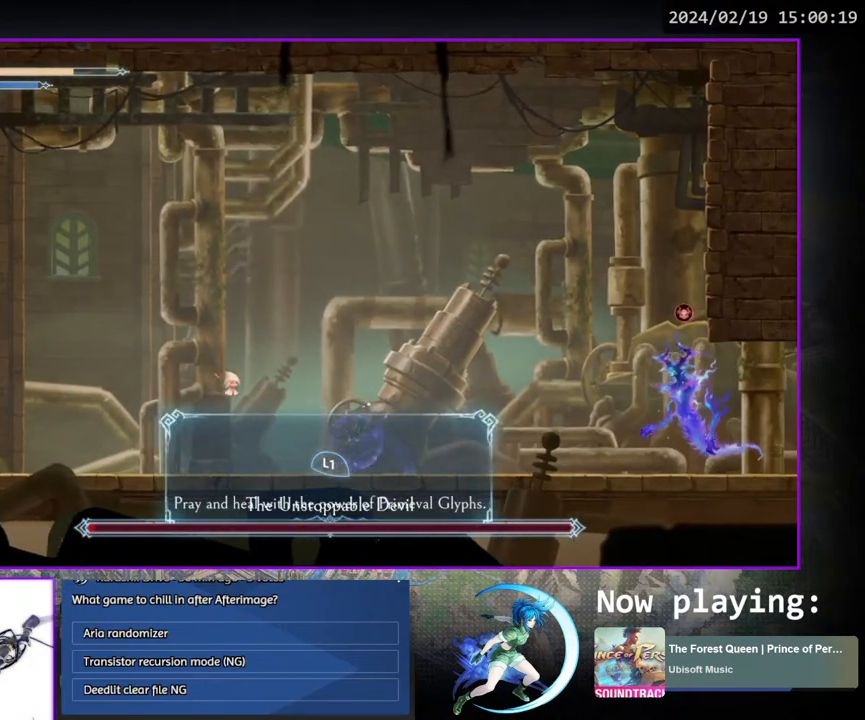
{"buttons": ["TRIANGLE"], "left_stick": "center", "right_stick": "center", "events": [[467, "TRIANGLE", "down"], [483, "DPAD_RIGHT", "up"]]}
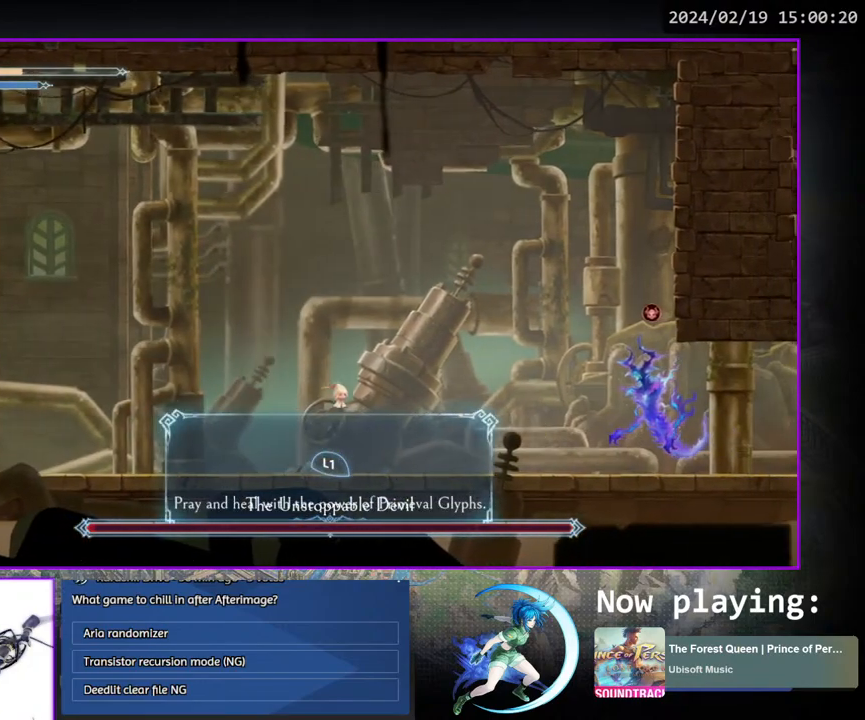
{"buttons": [], "left_stick": "center", "right_stick": "center", "events": [[150, "DPAD_DOWN", "down"], [150, "TRIANGLE", "up"], [217, "DPAD_DOWN", "up"]]}
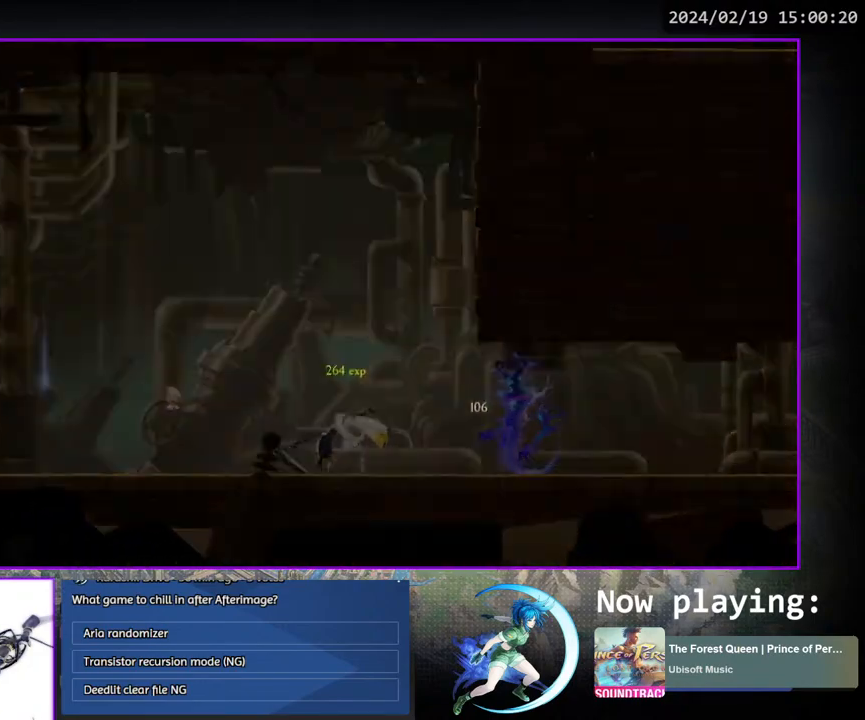
{"buttons": [], "left_stick": "center", "right_stick": "center", "events": []}
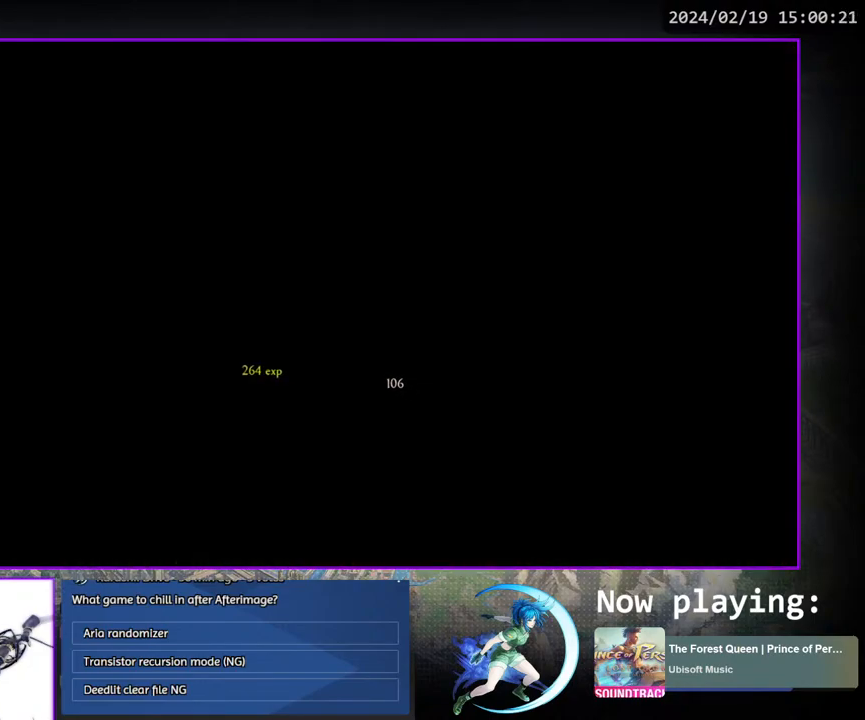
{"buttons": [], "left_stick": "center", "right_stick": "center", "events": []}
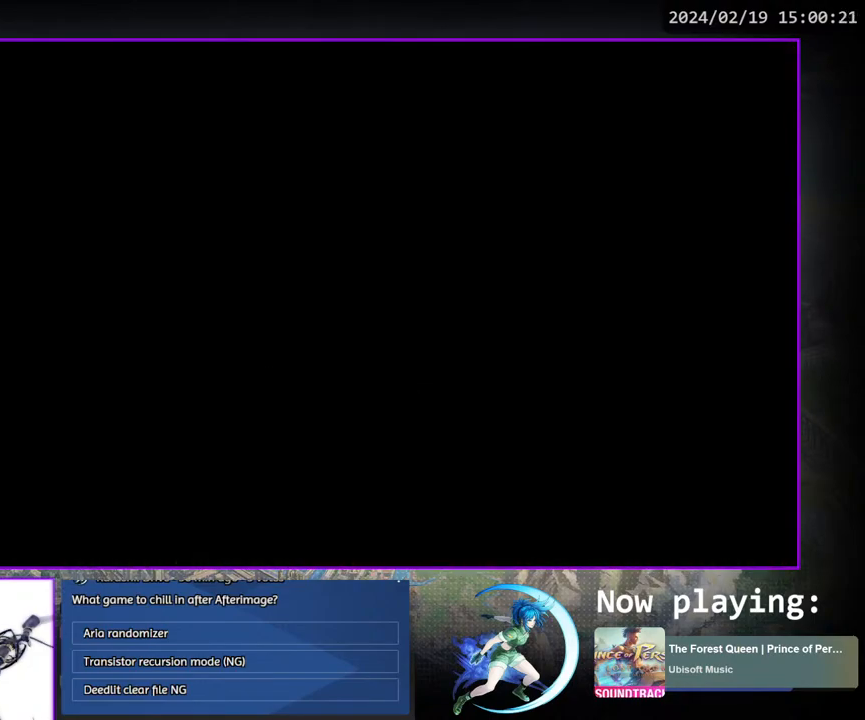
{"buttons": [], "left_stick": "center", "right_stick": "center", "events": []}
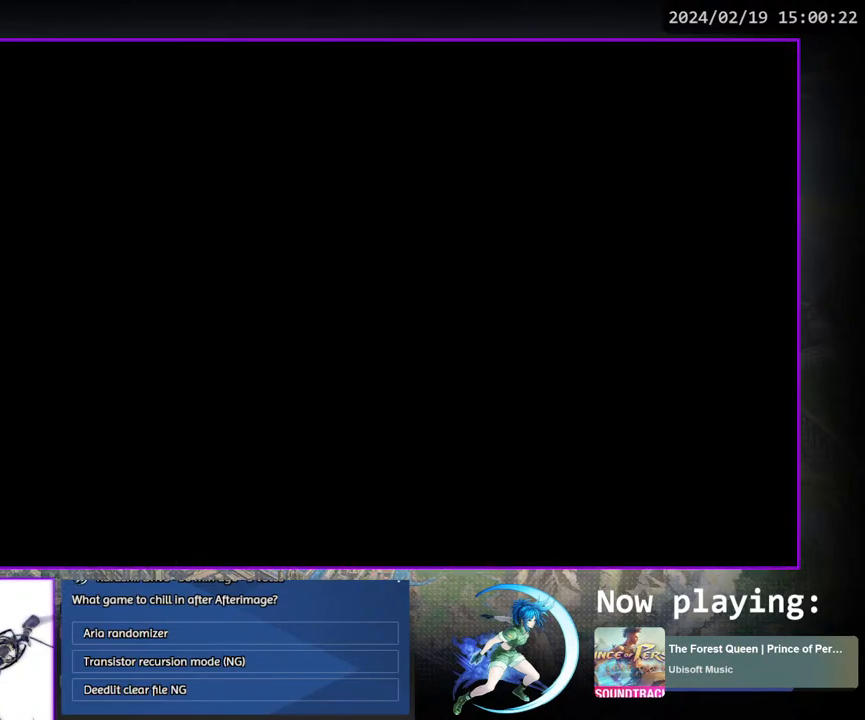
{"buttons": [], "left_stick": "center", "right_stick": "center", "events": []}
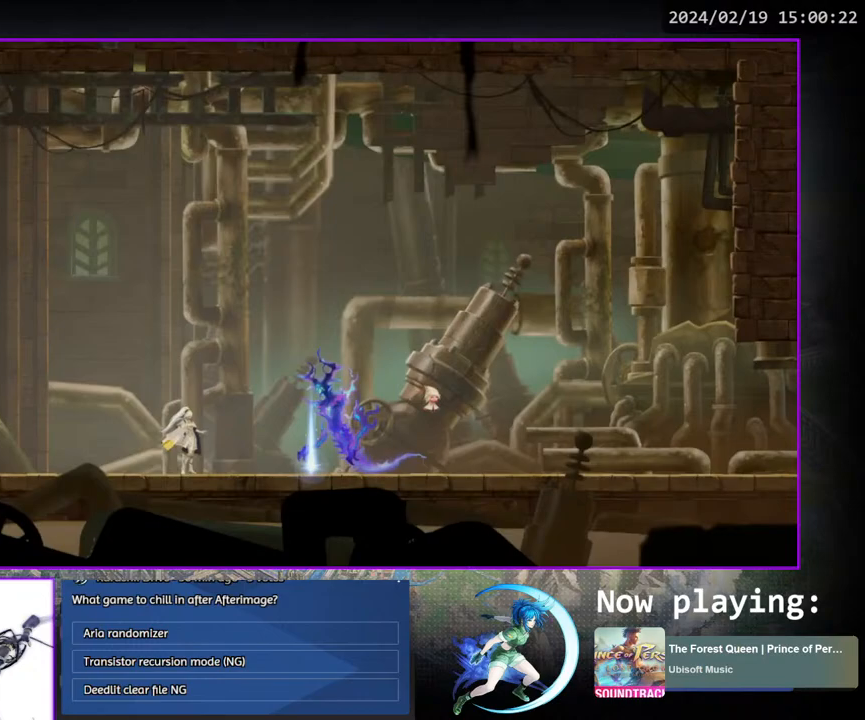
{"buttons": ["DPAD_LEFT"], "left_stick": "center", "right_stick": "center", "events": [[317, "CIRCLE", "down"], [317, "CROSS", "down"], [400, "CIRCLE", "up"], [417, "CROSS", "up"], [500, "DPAD_LEFT", "down"]]}
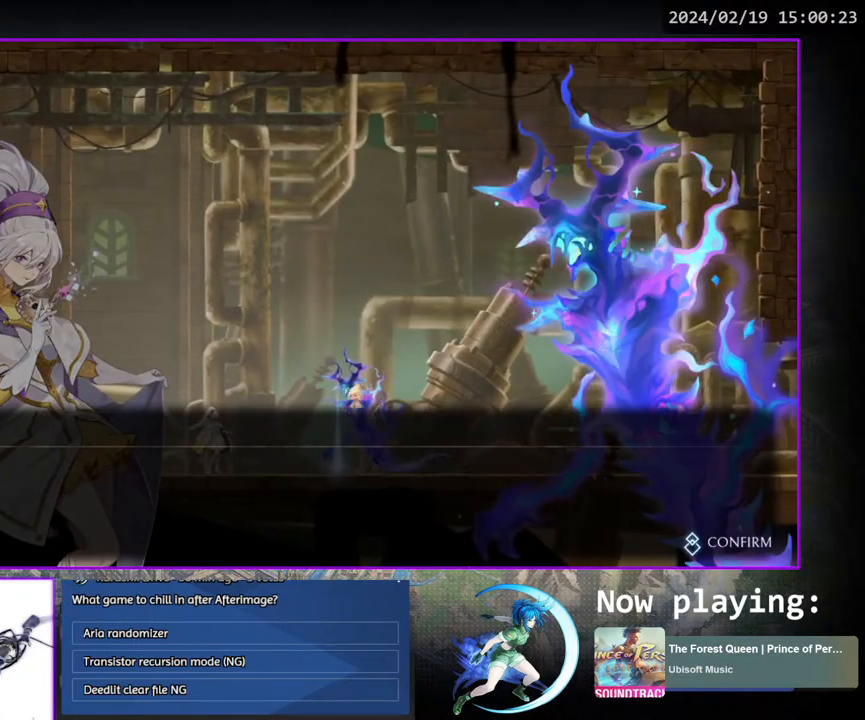
{"buttons": ["DPAD_LEFT"], "left_stick": "center", "right_stick": "center", "events": [[233, "DPAD_LEFT", "up"], [283, "CIRCLE", "down"], [283, "CROSS", "down"], [383, "CIRCLE", "up"], [383, "CROSS", "up"], [383, "DPAD_LEFT", "down"]]}
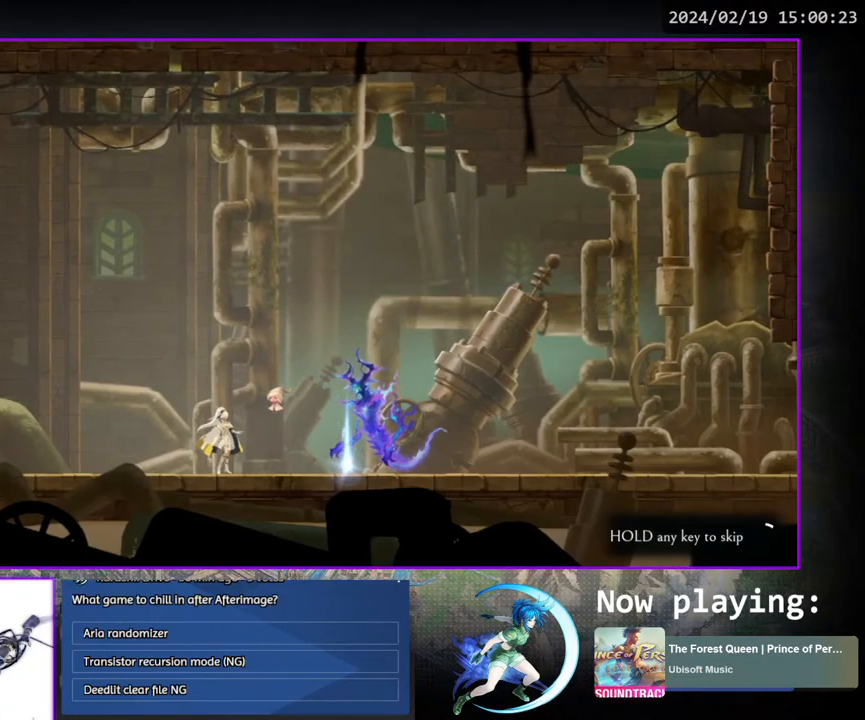
{"buttons": ["DPAD_LEFT"], "left_stick": "center", "right_stick": "center", "events": []}
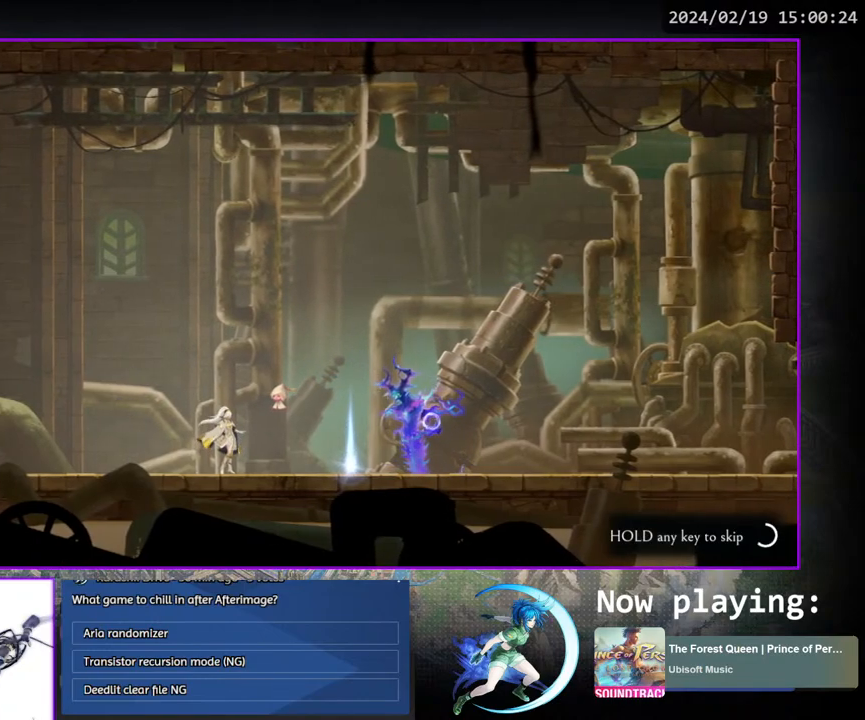
{"buttons": ["DPAD_LEFT"], "left_stick": "center", "right_stick": "center", "events": []}
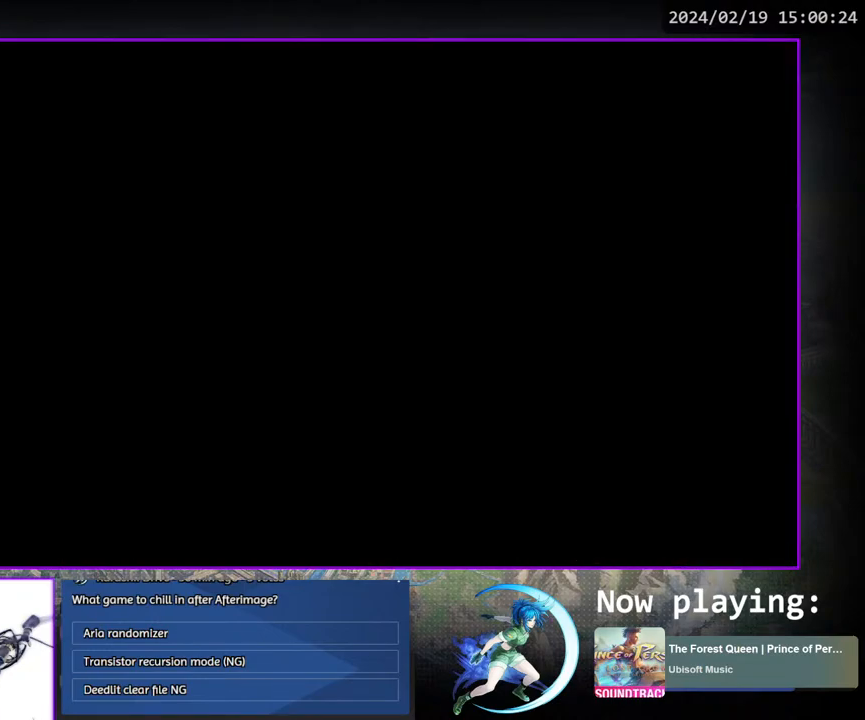
{"buttons": [], "left_stick": "center", "right_stick": "center", "events": [[150, "DPAD_LEFT", "up"]]}
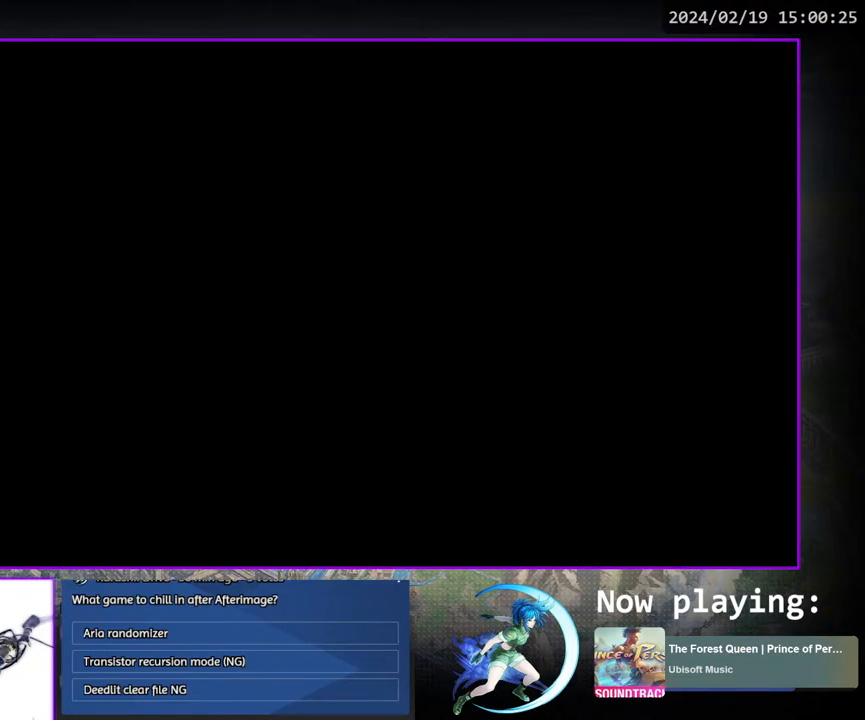
{"buttons": [], "left_stick": "center", "right_stick": "center", "events": []}
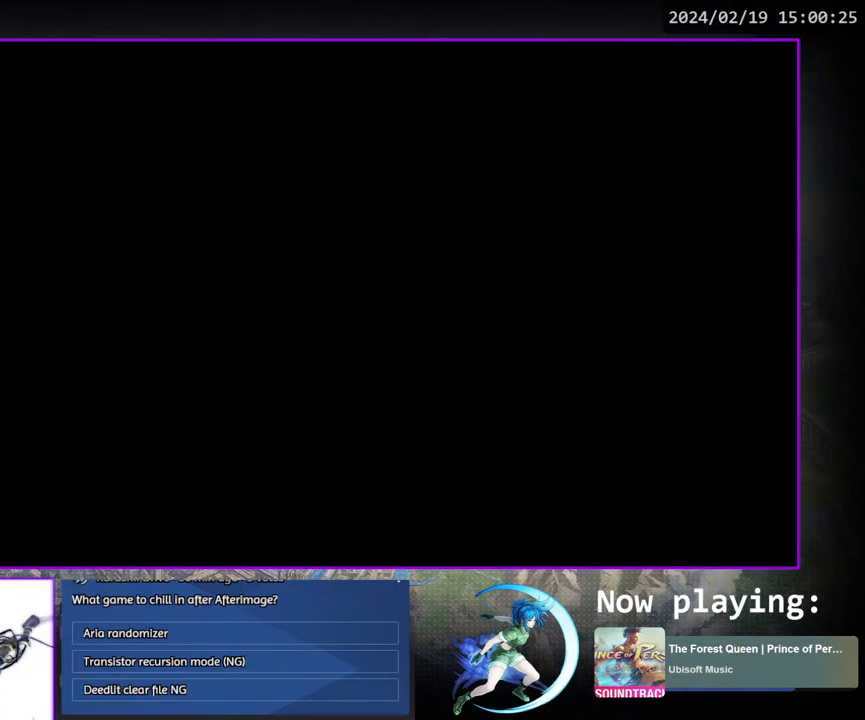
{"buttons": [], "left_stick": "center", "right_stick": "center", "events": []}
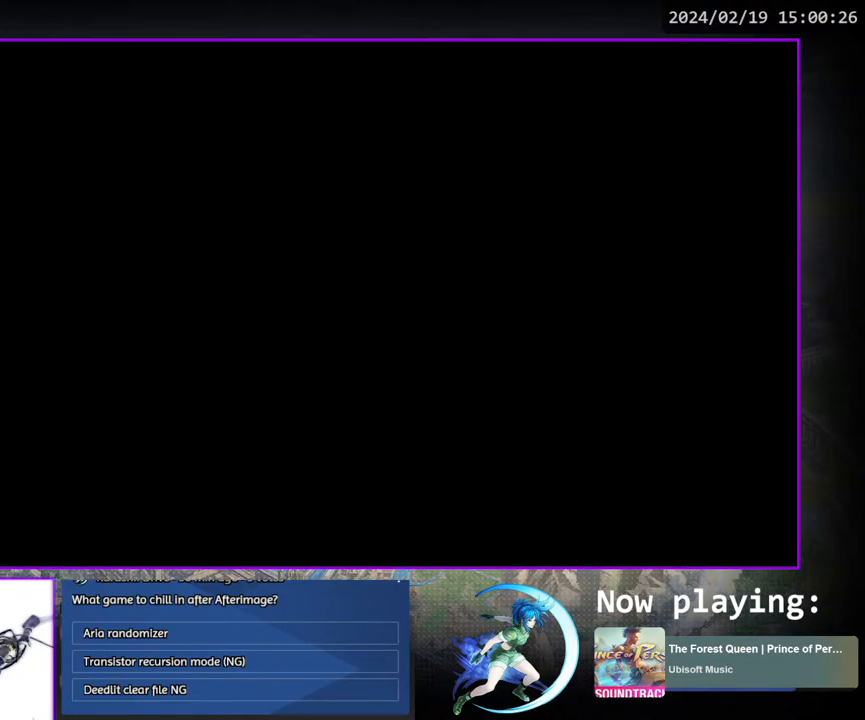
{"buttons": [], "left_stick": "center", "right_stick": "center", "events": []}
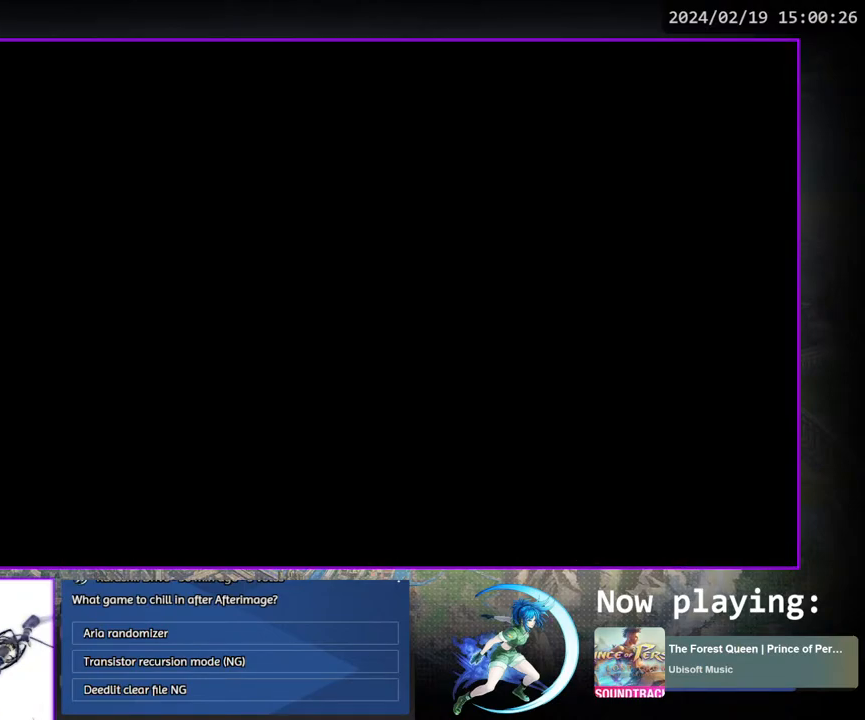
{"buttons": [], "left_stick": "center", "right_stick": "center", "events": []}
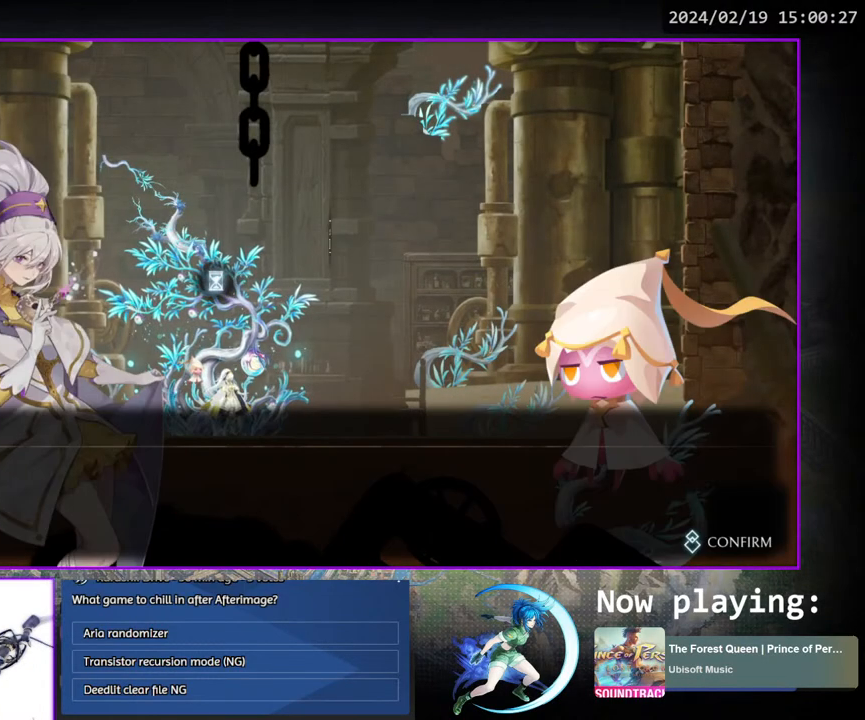
{"buttons": ["CROSS", "CIRCLE"], "left_stick": "center", "right_stick": "center", "events": [[217, "CROSS", "down"], [250, "CIRCLE", "down"], [300, "CIRCLE", "up"], [300, "CROSS", "up"], [367, "CIRCLE", "down"], [367, "CROSS", "down"], [417, "CIRCLE", "up"], [433, "CROSS", "up"], [500, "CIRCLE", "down"], [500, "CROSS", "down"]]}
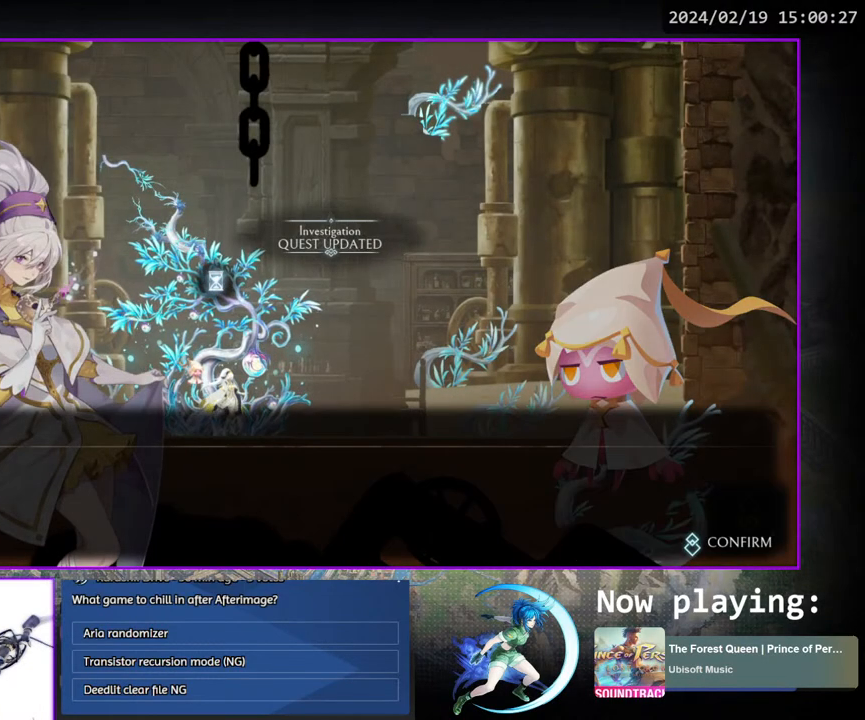
{"buttons": [], "left_stick": "center", "right_stick": "center", "events": [[50, "CROSS", "up"], [67, "CIRCLE", "up"], [117, "CIRCLE", "down"], [133, "CROSS", "down"], [183, "CIRCLE", "up"], [183, "CROSS", "up"], [250, "CIRCLE", "down"], [283, "CIRCLE", "up"], [367, "CIRCLE", "down"], [383, "CROSS", "down"], [500, "CIRCLE", "up"], [500, "CROSS", "up"]]}
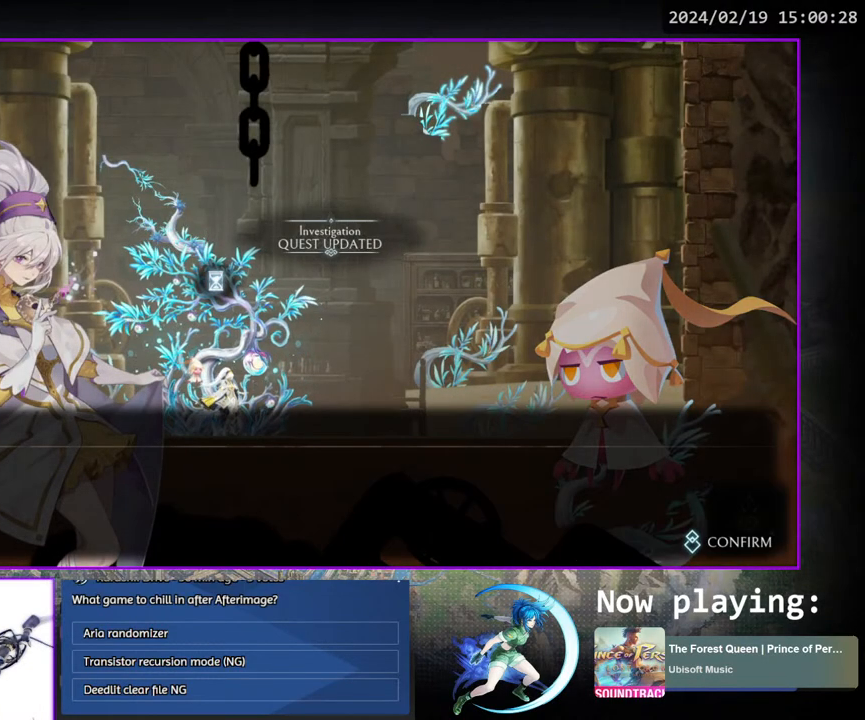
{"buttons": ["DPAD_LEFT"], "left_stick": "center", "right_stick": "center", "events": [[150, "CIRCLE", "down"], [150, "CROSS", "down"], [233, "CROSS", "up"], [250, "CIRCLE", "up"], [350, "DPAD_LEFT", "down"]]}
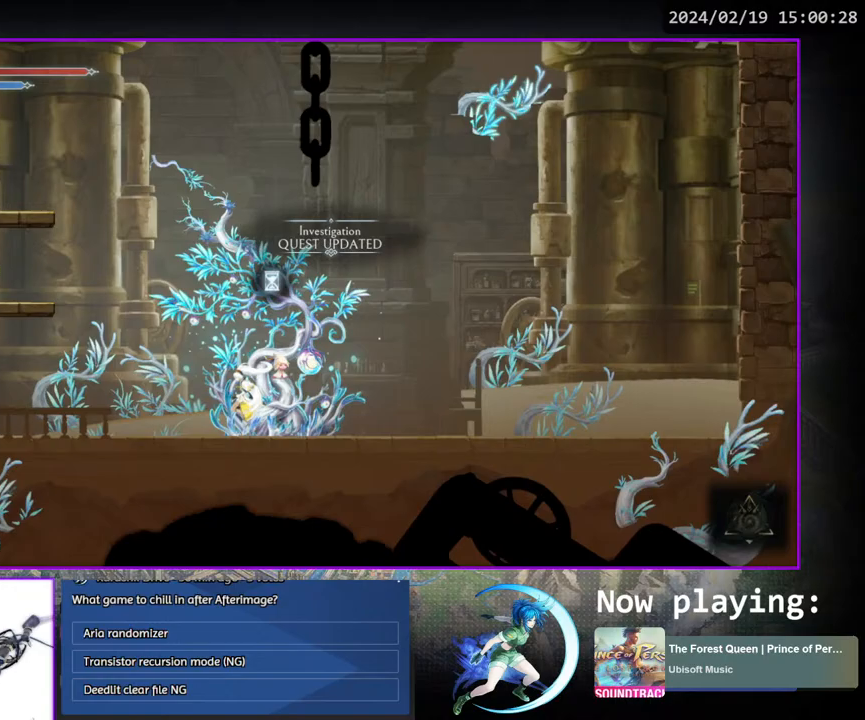
{"buttons": ["CROSS", "DPAD_LEFT"], "left_stick": "center", "right_stick": "center", "events": [[450, "CROSS", "down"]]}
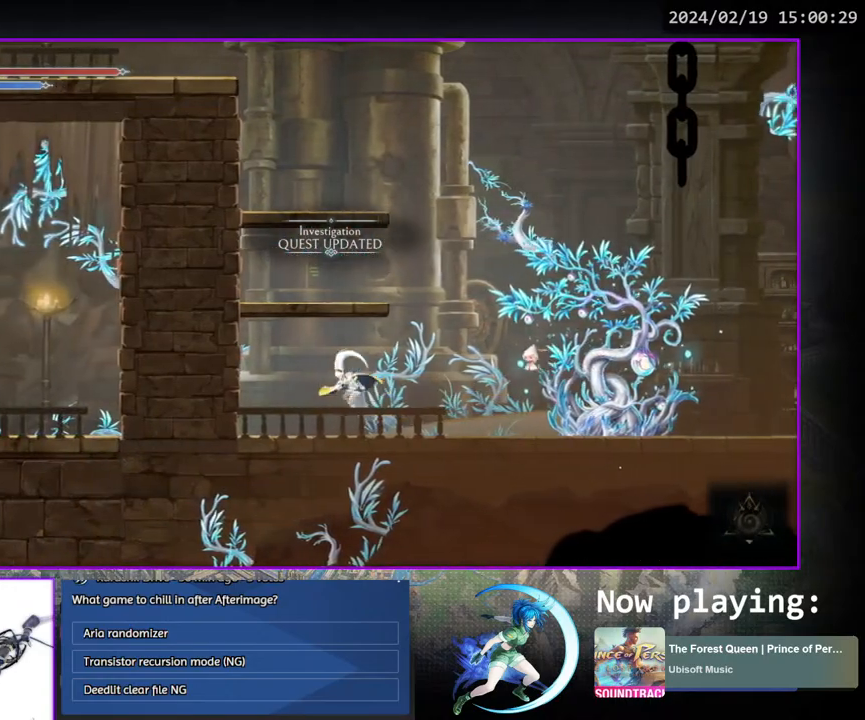
{"buttons": ["CROSS", "DPAD_LEFT"], "left_stick": "center", "right_stick": "center", "events": [[150, "CROSS", "up"], [200, "CROSS", "down"]]}
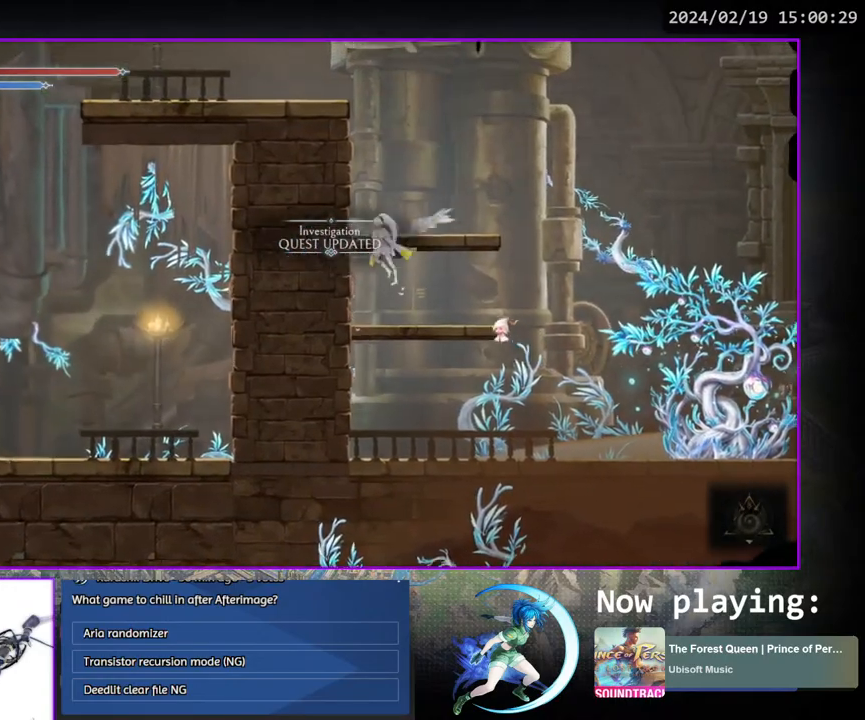
{"buttons": ["CROSS", "DPAD_LEFT"], "left_stick": "center", "right_stick": "center", "events": []}
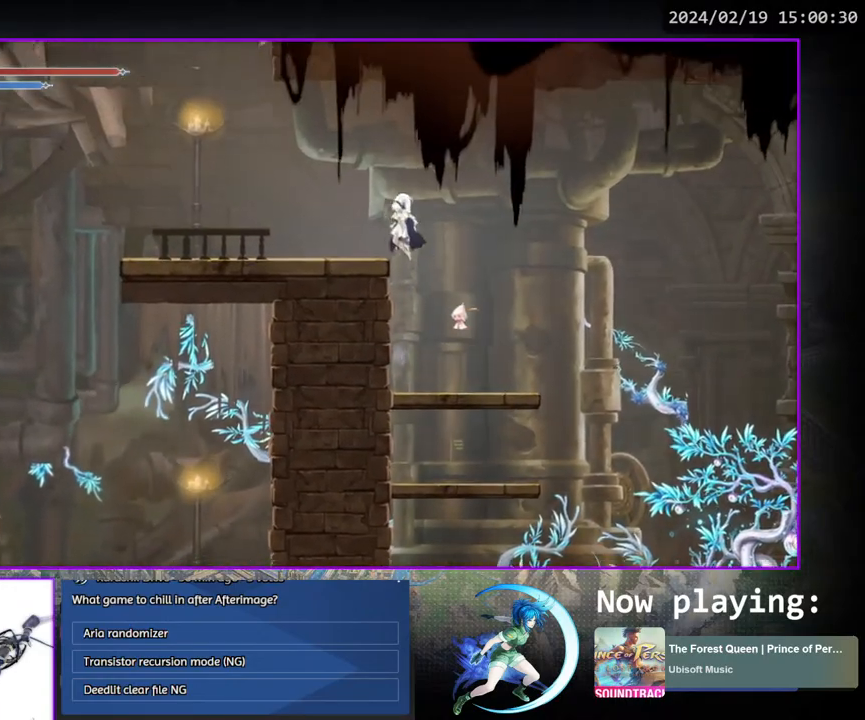
{"buttons": ["DPAD_LEFT"], "left_stick": "center", "right_stick": "center", "events": [[100, "CROSS", "up"]]}
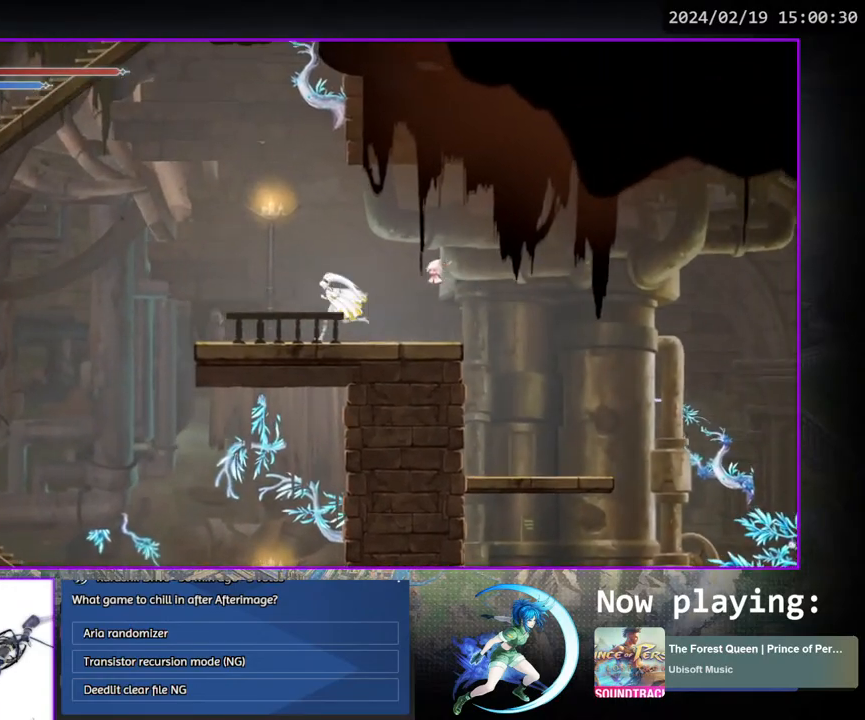
{"buttons": ["TRIANGLE", "DPAD_LEFT"], "left_stick": "center", "right_stick": "center", "events": [[200, "CROSS", "down"], [300, "CROSS", "up"], [483, "TRIANGLE", "down"]]}
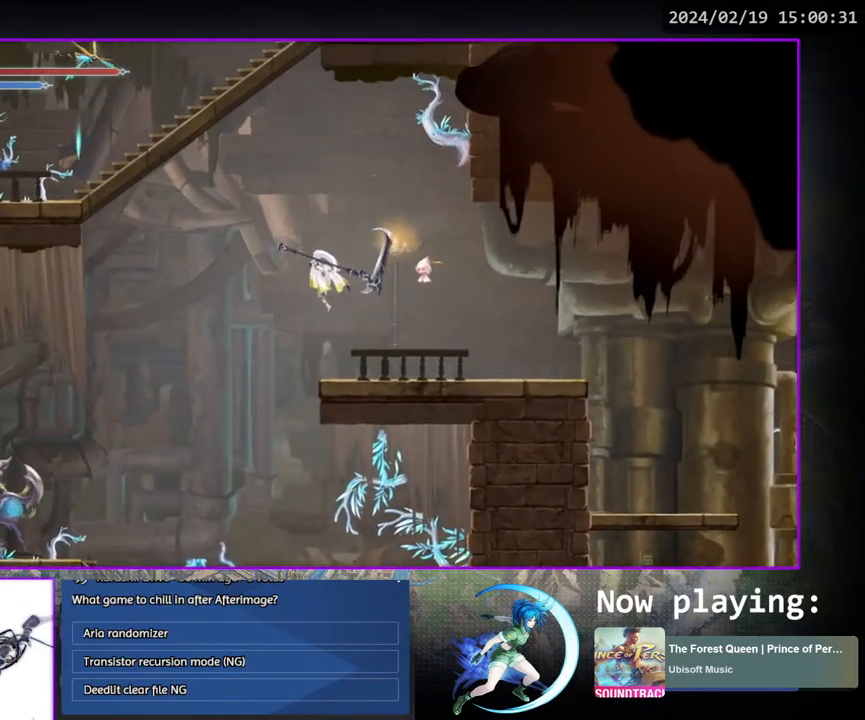
{"buttons": ["DPAD_LEFT"], "left_stick": "center", "right_stick": "center", "events": [[83, "TRIANGLE", "up"]]}
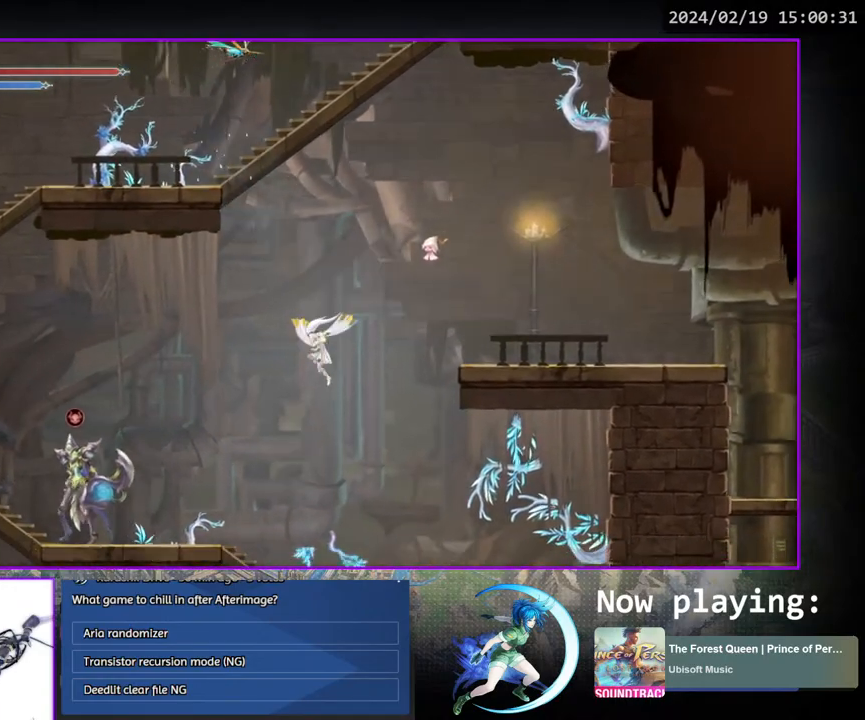
{"buttons": ["DPAD_LEFT"], "left_stick": "center", "right_stick": "center", "events": [[17, "CROSS", "down"], [100, "CROSS", "up"]]}
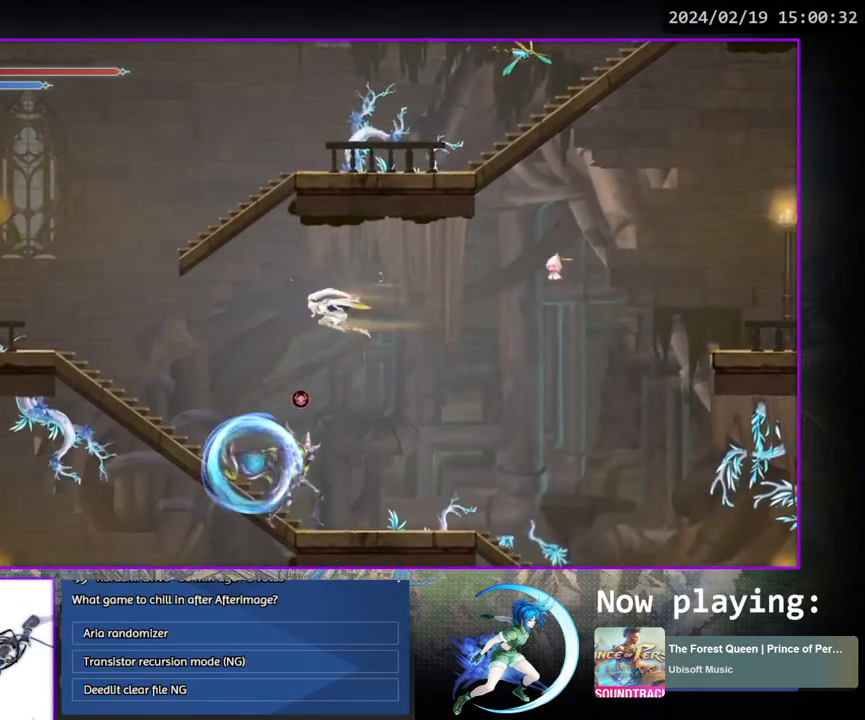
{"buttons": ["DPAD_LEFT"], "left_stick": "center", "right_stick": "center", "events": [[133, "DPAD_DOWN", "down"], [167, "DPAD_LEFT", "up"], [200, "CROSS", "down"], [300, "DPAD_DOWN", "up"], [350, "DPAD_LEFT", "down"], [367, "CROSS", "up"]]}
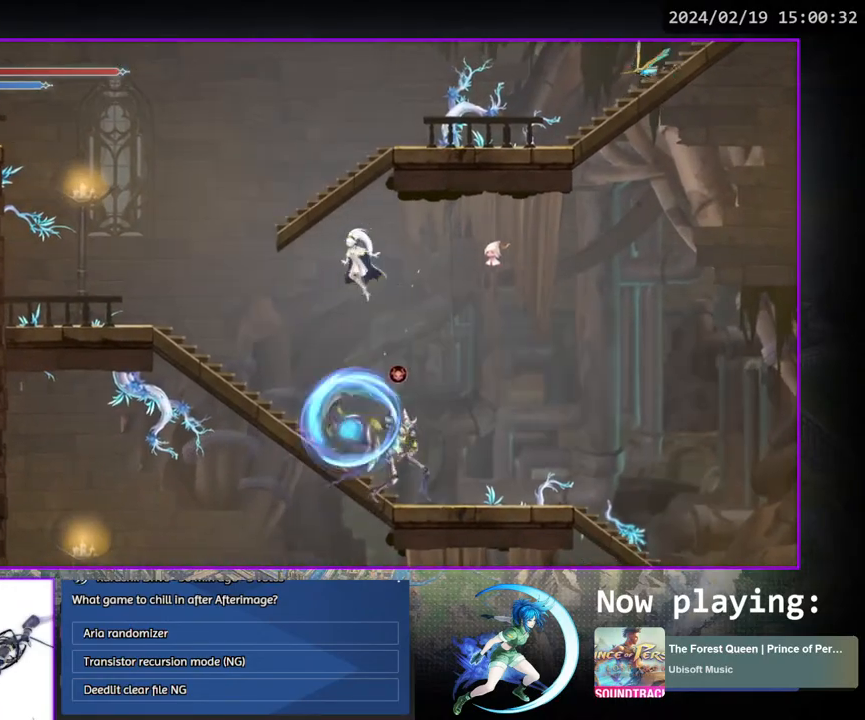
{"buttons": ["DPAD_LEFT"], "left_stick": "center", "right_stick": "center", "events": [[100, "CROSS", "down"], [383, "CROSS", "up"]]}